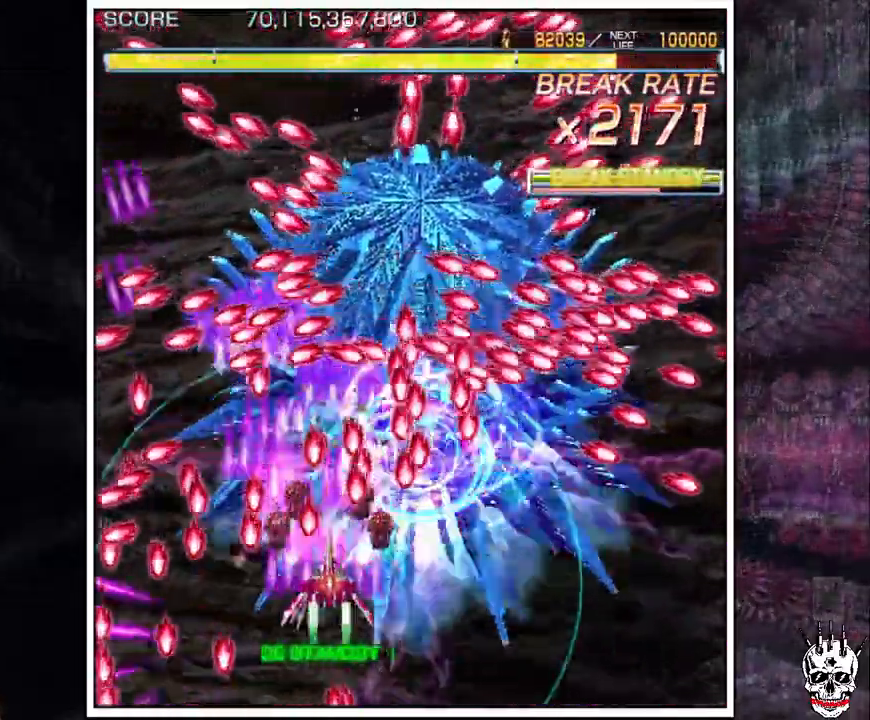
Gameplay with a controller (arcade stick); each line is a JSON object with the inputs held at the frame after it. "events" lists button and stick changes between this image and that frame as [ms after this image, input, new state], when the widget could be followed in between. Not read: B L3 R3.
{"buttons": ["A"], "left_stick": "right"}
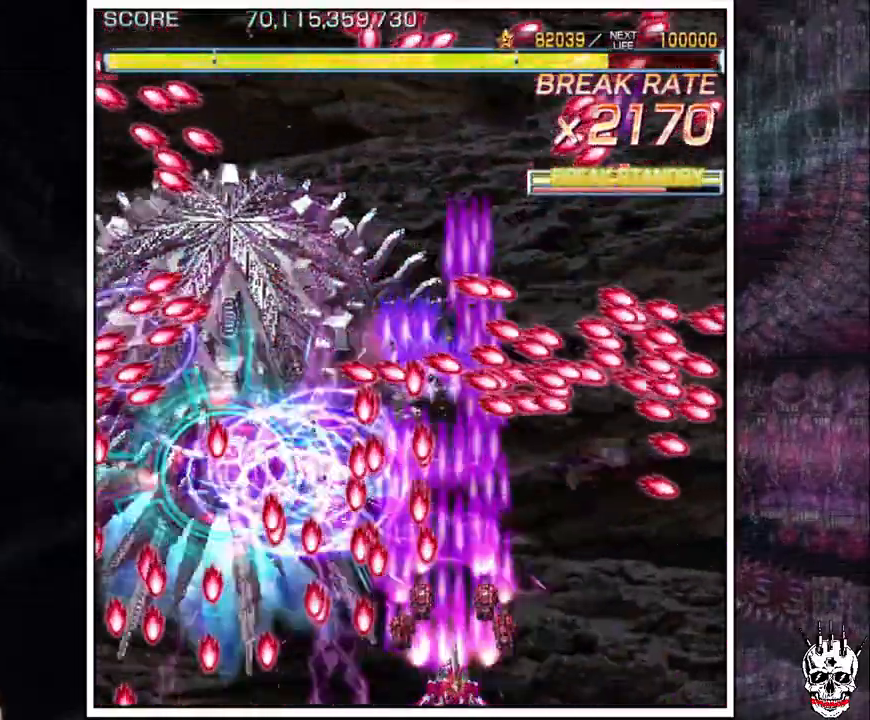
{"buttons": ["A"], "left_stick": "center", "events": [[83, "left_stick", "center"], [167, "left_stick", "right"], [233, "left_stick", "center"]]}
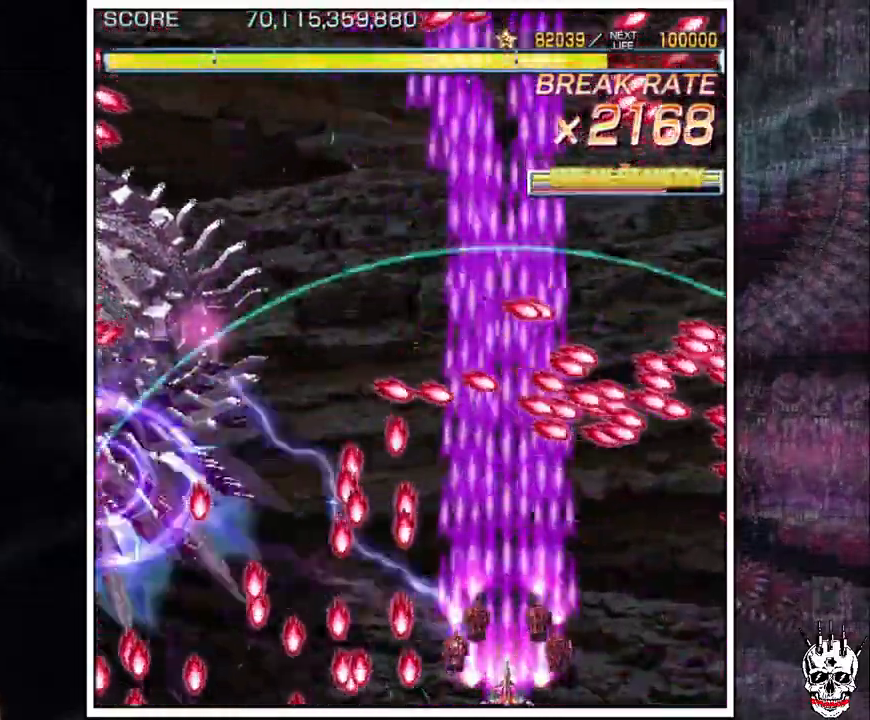
{"buttons": ["A"], "left_stick": "left", "events": [[267, "left_stick", "up"], [417, "left_stick", "center"], [467, "left_stick", "left"]]}
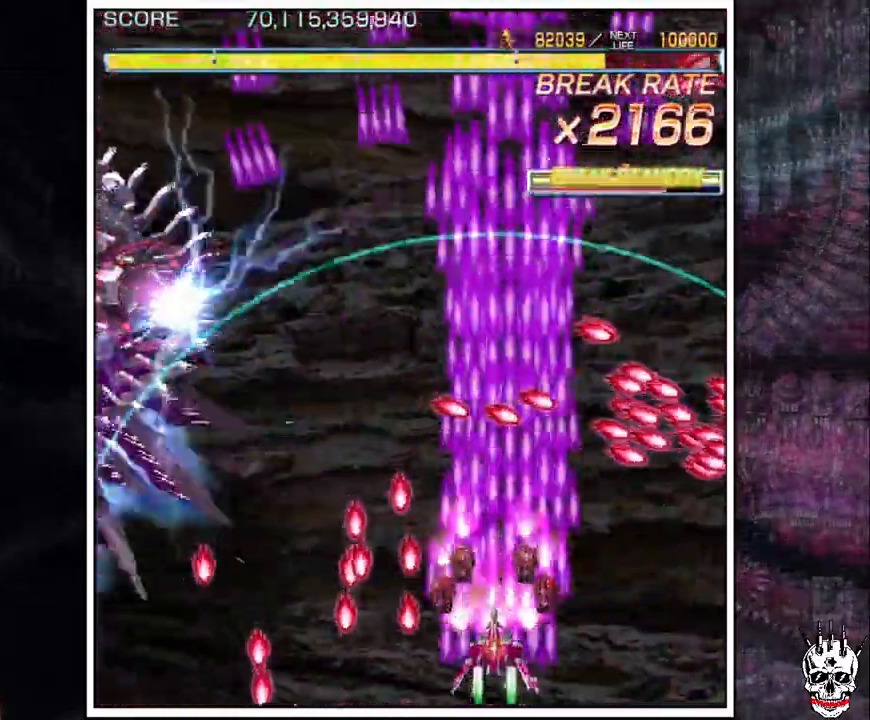
{"buttons": ["A"], "left_stick": "center", "events": [[17, "left_stick", "up"], [467, "left_stick", "center"]]}
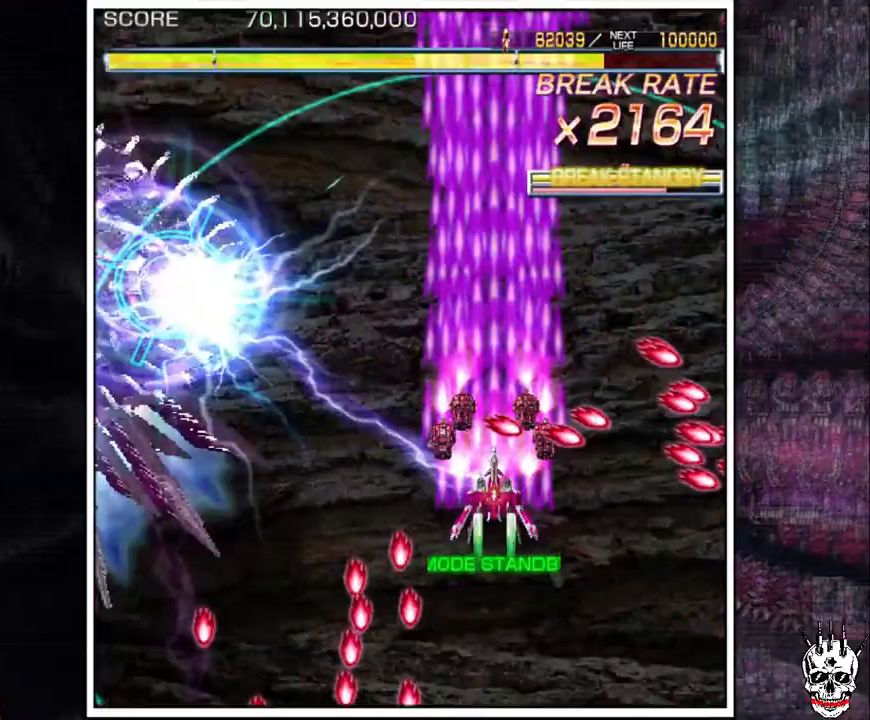
{"buttons": ["A"], "left_stick": "left", "events": [[183, "left_stick", "up-left"], [333, "left_stick", "left"]]}
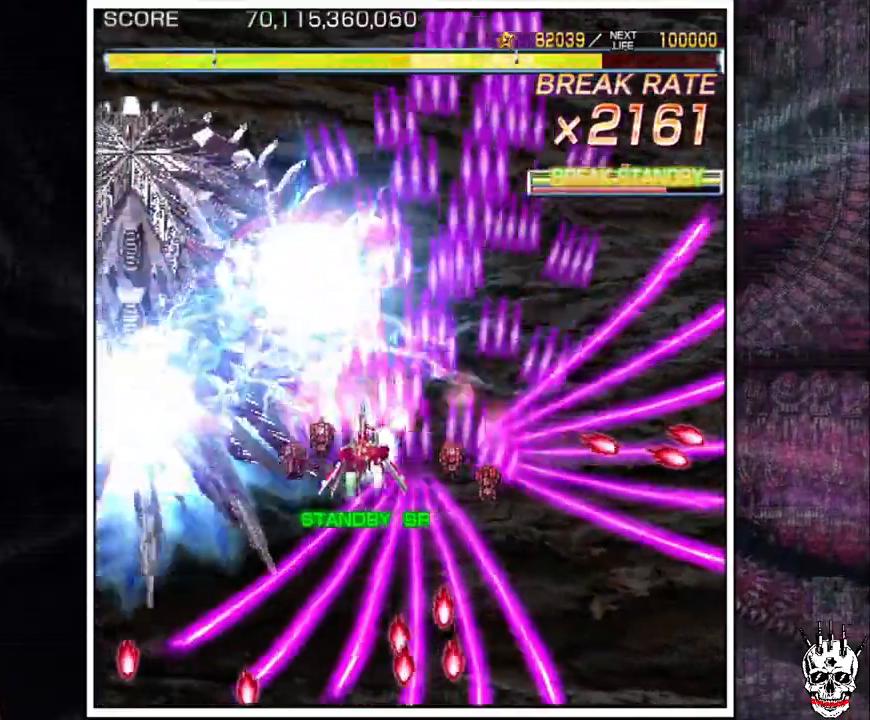
{"buttons": ["A"], "left_stick": "left"}
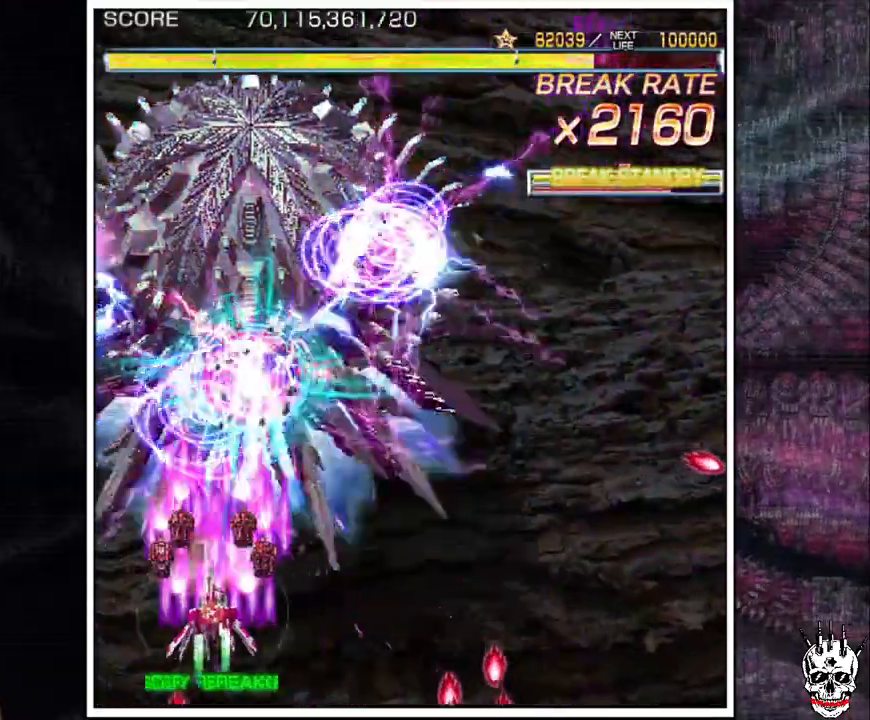
{"buttons": ["A"], "left_stick": "center"}
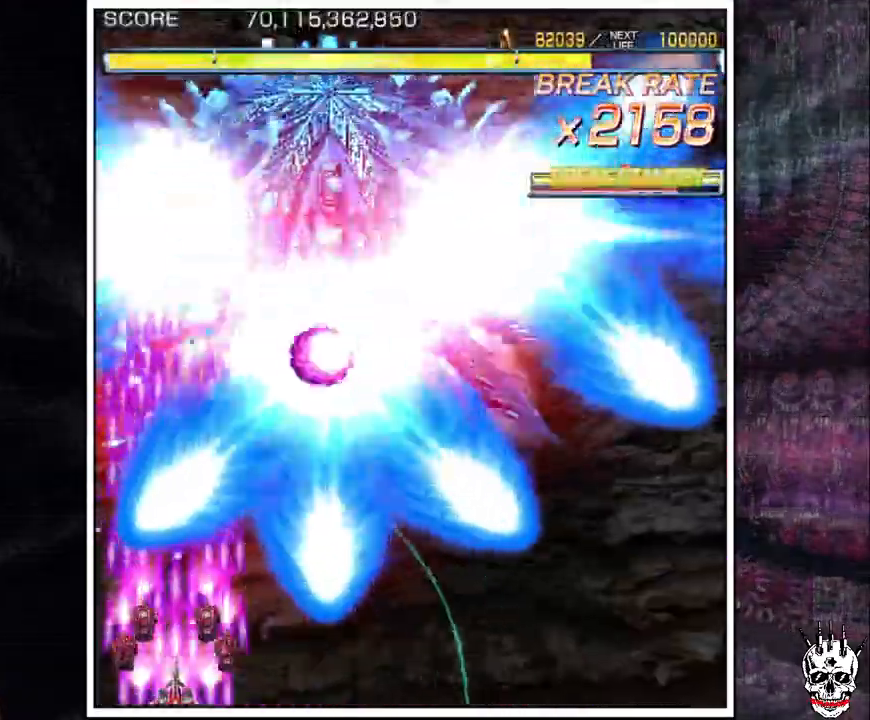
{"buttons": ["A"], "left_stick": "right"}